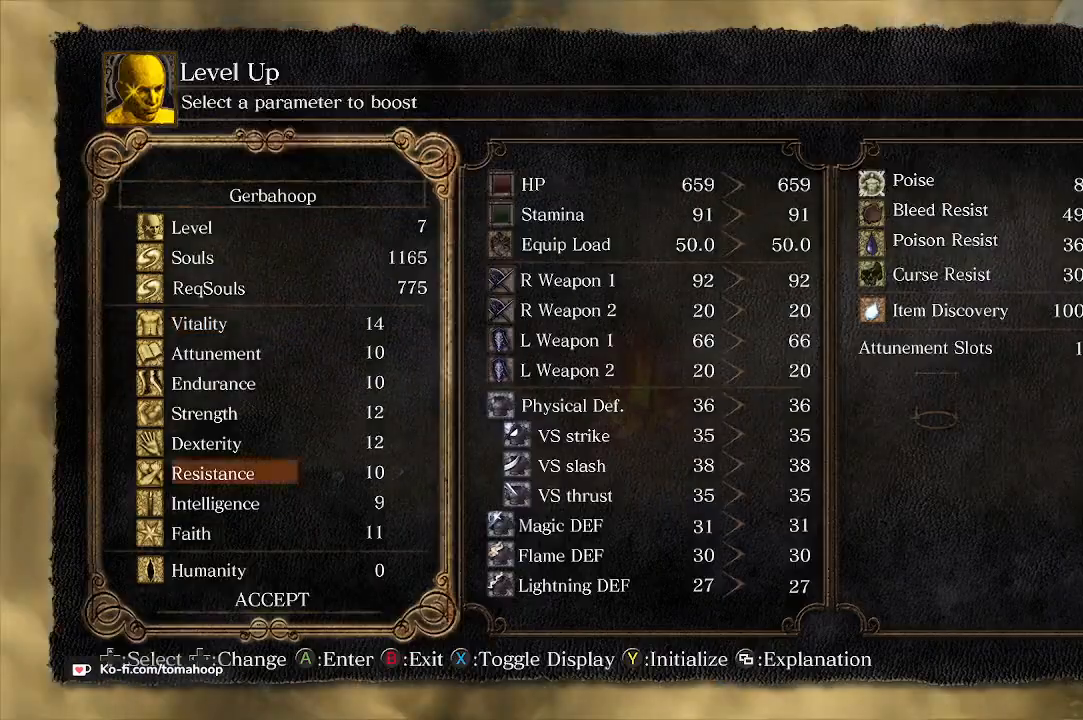
Gameplay with a controller (Xbox layout); each line is a JSON object with the inputs held at the frame after it. "events" lists button and stick changes between this image and that frame as [ms after this image, input, new state], when the widget could be followed in between.
{"buttons": ["DPAD_UP"], "left_stick": "center", "right_stick": "center", "events": [[33, "DPAD_UP", "down"], [100, "DPAD_UP", "up"], [167, "DPAD_UP", "down"], [233, "DPAD_UP", "up"], [267, "DPAD_UP", "down"], [333, "DPAD_UP", "up"], [367, "DPAD_UP", "down"], [433, "DPAD_UP", "up"], [500, "DPAD_UP", "down"]]}
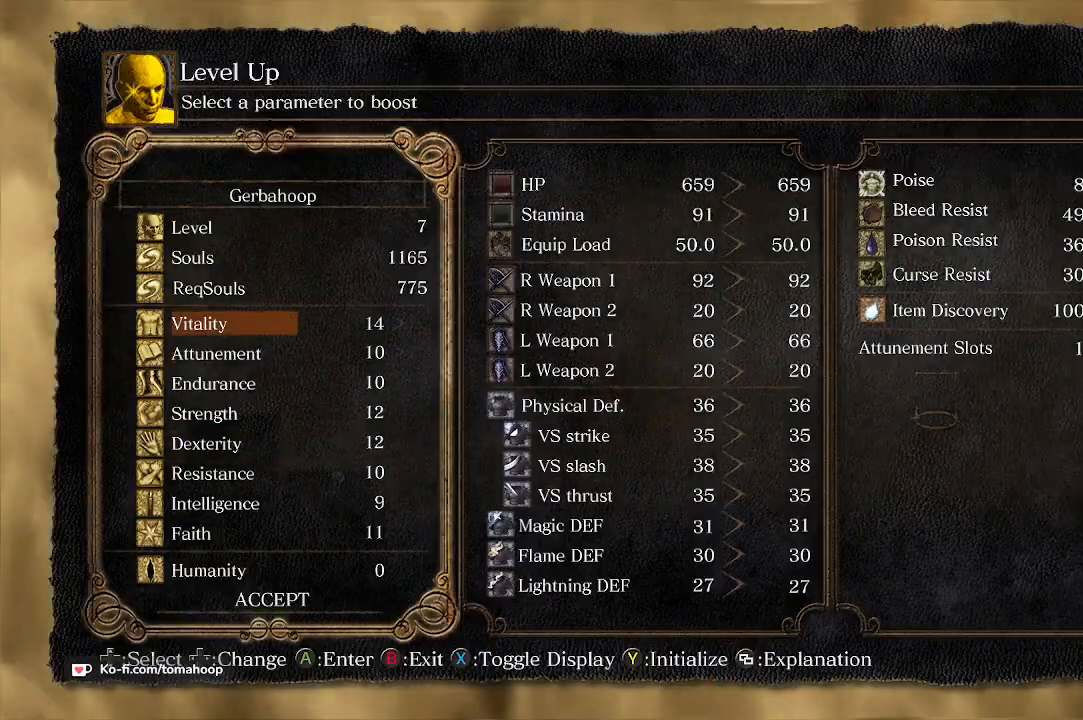
{"buttons": [], "left_stick": "center", "right_stick": "center", "events": [[67, "DPAD_UP", "up"], [267, "DPAD_RIGHT", "down"], [333, "DPAD_RIGHT", "up"], [433, "A", "down"], [500, "A", "up"]]}
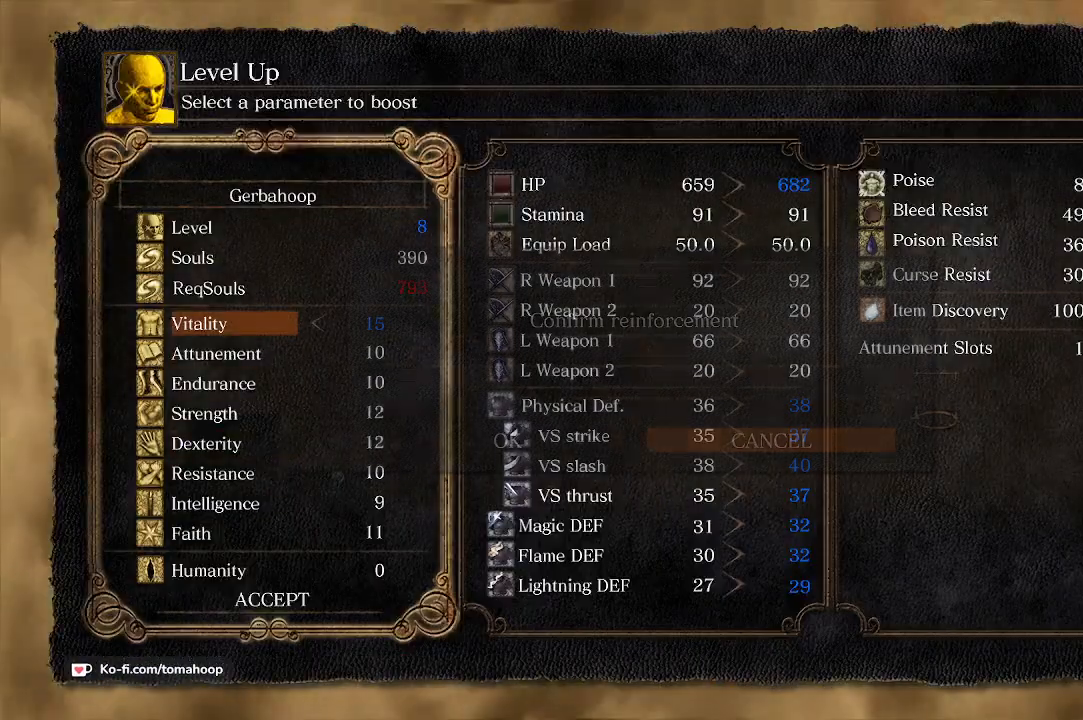
{"buttons": [], "left_stick": "center", "right_stick": "center", "events": [[200, "DPAD_LEFT", "down"], [267, "A", "down"], [267, "DPAD_LEFT", "up"], [333, "A", "up"]]}
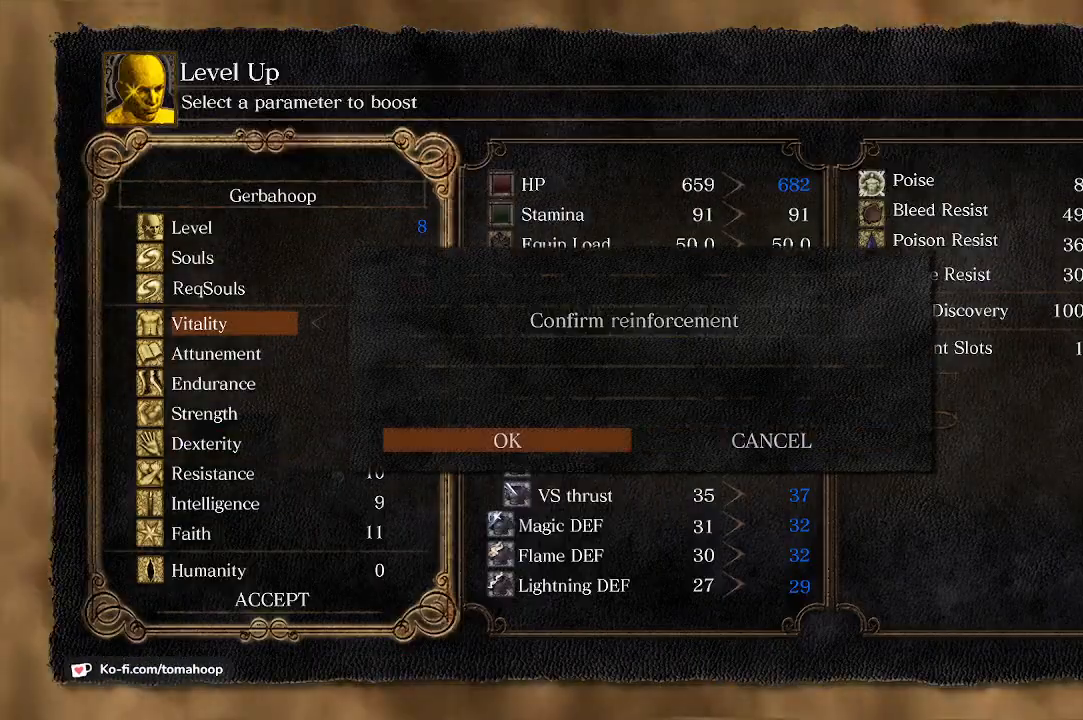
{"buttons": [], "left_stick": "left", "right_stick": "center", "events": [[67, "B", "down"], [133, "B", "up"], [167, "left_stick", "up"], [200, "B", "down"], [233, "B", "up"], [267, "left_stick", "center"], [300, "B", "down"], [367, "B", "up"], [400, "B", "down"], [400, "left_stick", "left"], [467, "B", "up"]]}
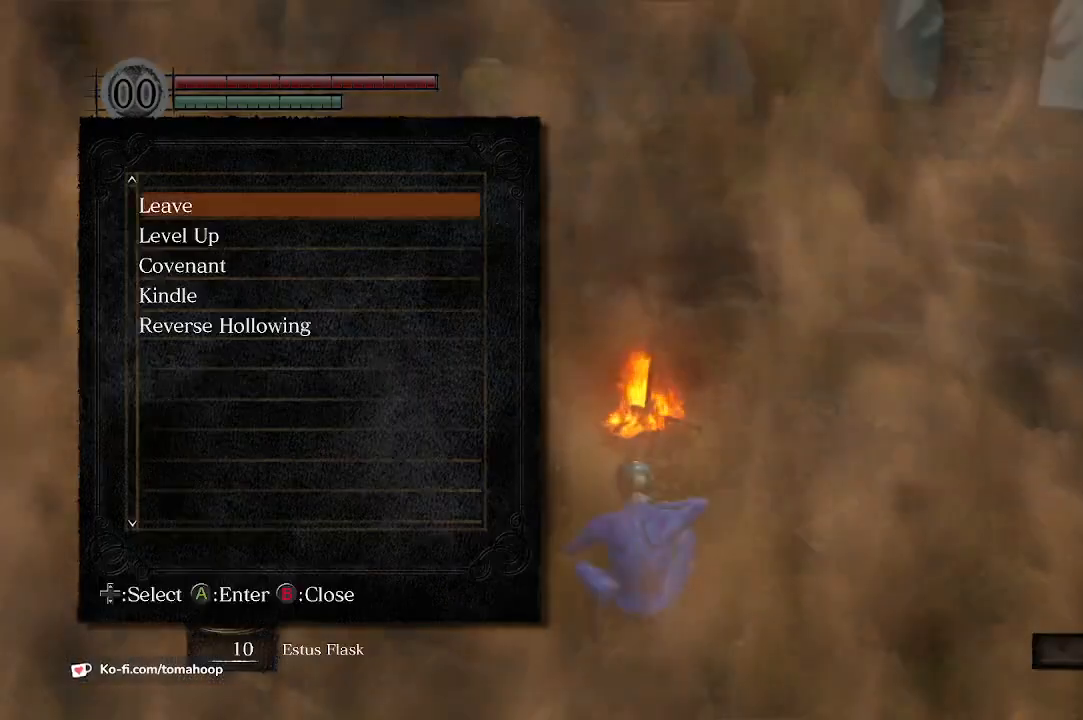
{"buttons": ["B"], "left_stick": "left", "right_stick": "left", "events": [[33, "B", "down"], [67, "B", "up"], [133, "B", "down"], [167, "B", "up"], [300, "right_stick", "down-left"], [400, "B", "down"], [433, "right_stick", "left"]]}
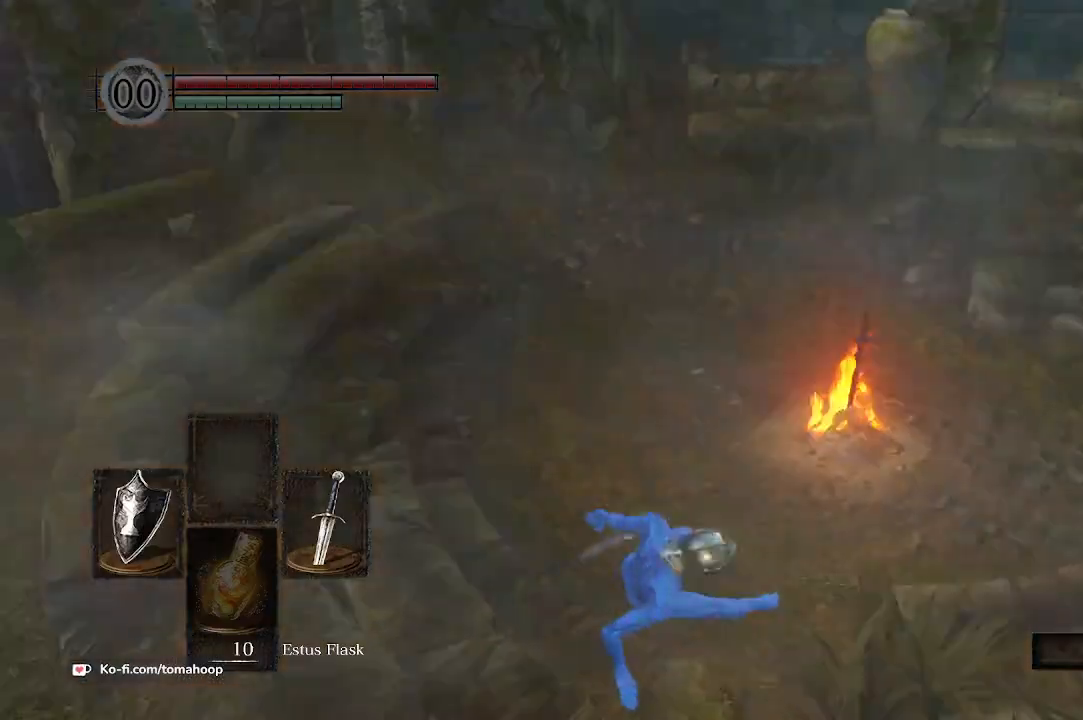
{"buttons": ["B"], "left_stick": "up-left", "right_stick": "left", "events": [[67, "left_stick", "up-left"]]}
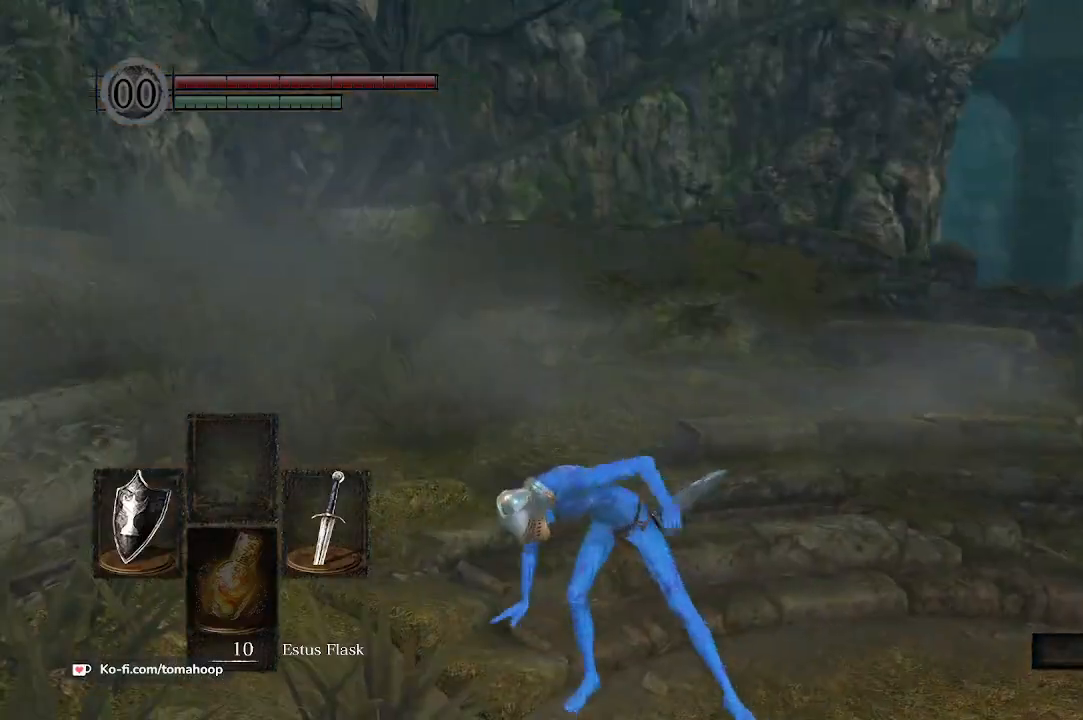
{"buttons": ["B"], "left_stick": "up-left", "right_stick": "center", "events": [[67, "right_stick", "center"], [200, "right_stick", "left"], [333, "left_stick", "up"], [333, "right_stick", "center"], [433, "left_stick", "up-left"]]}
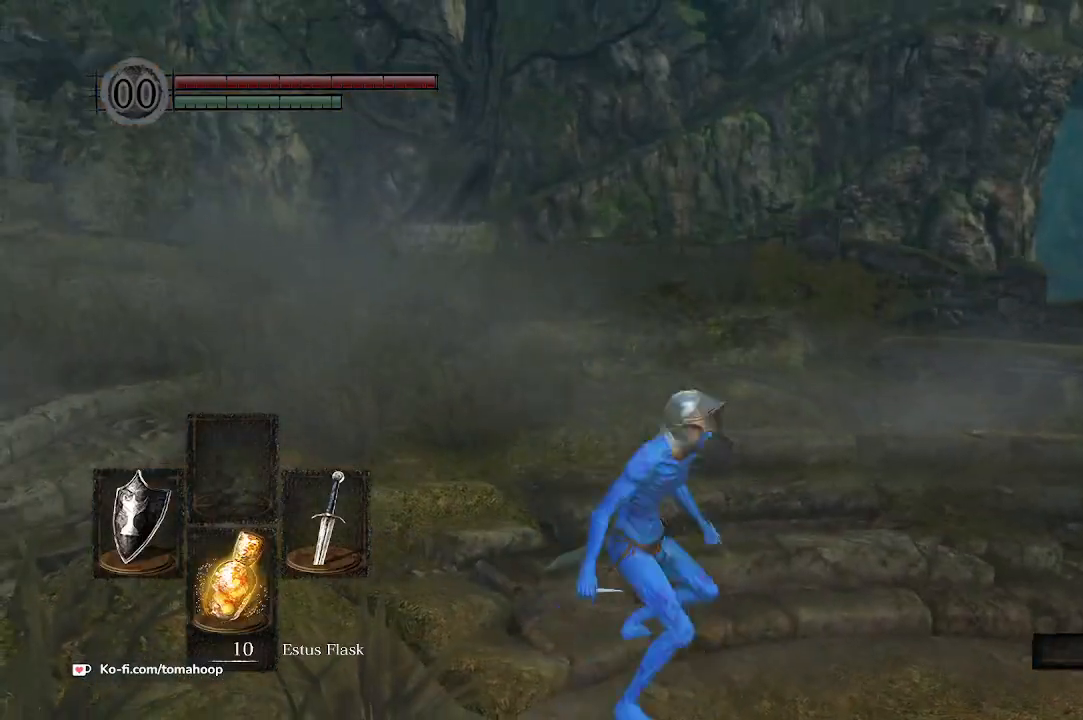
{"buttons": ["B"], "left_stick": "up", "right_stick": "down", "events": [[33, "left_stick", "up"], [367, "right_stick", "down"]]}
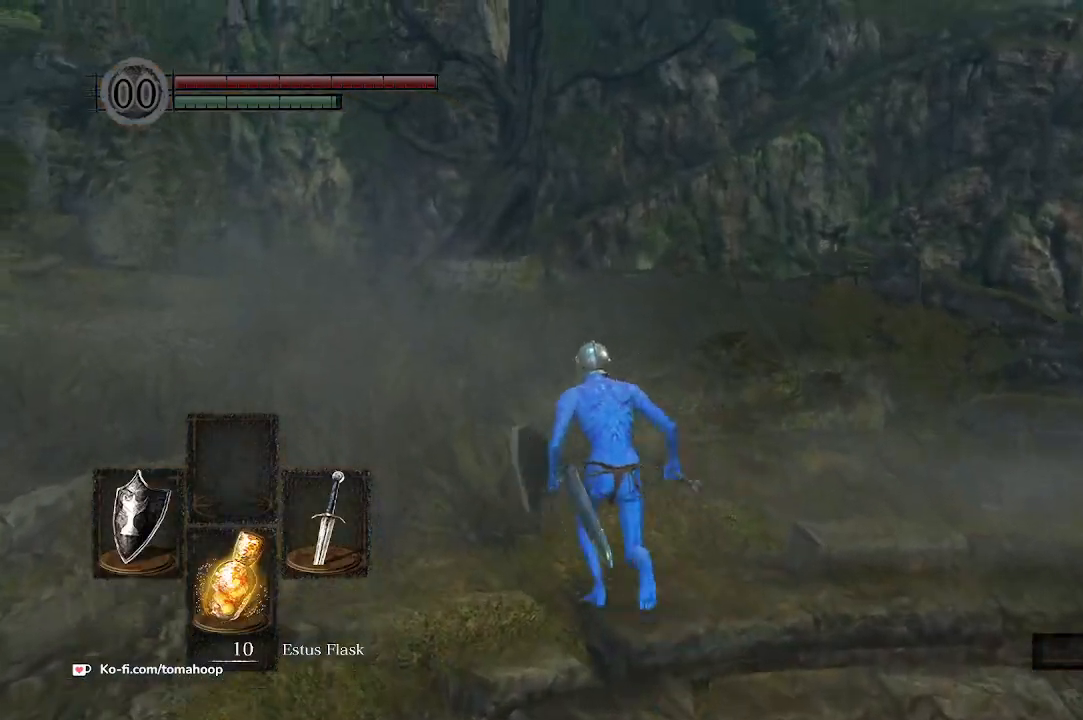
{"buttons": ["B"], "left_stick": "up-left", "right_stick": "down", "events": [[400, "left_stick", "up-left"]]}
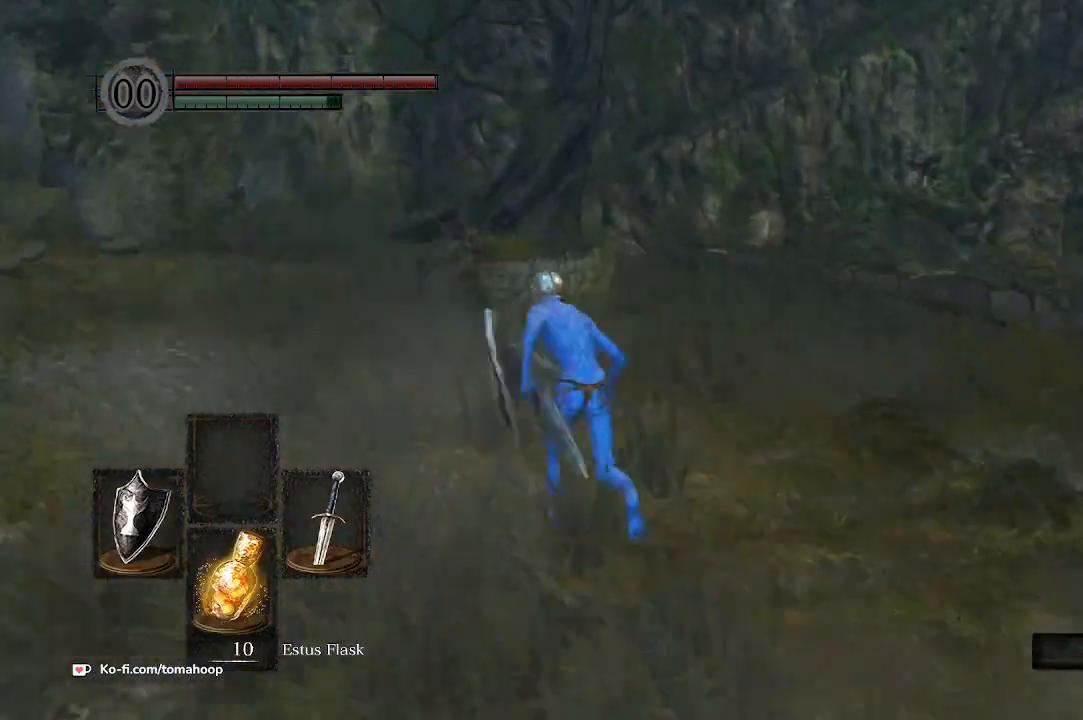
{"buttons": ["B"], "left_stick": "up-left", "right_stick": "down", "events": []}
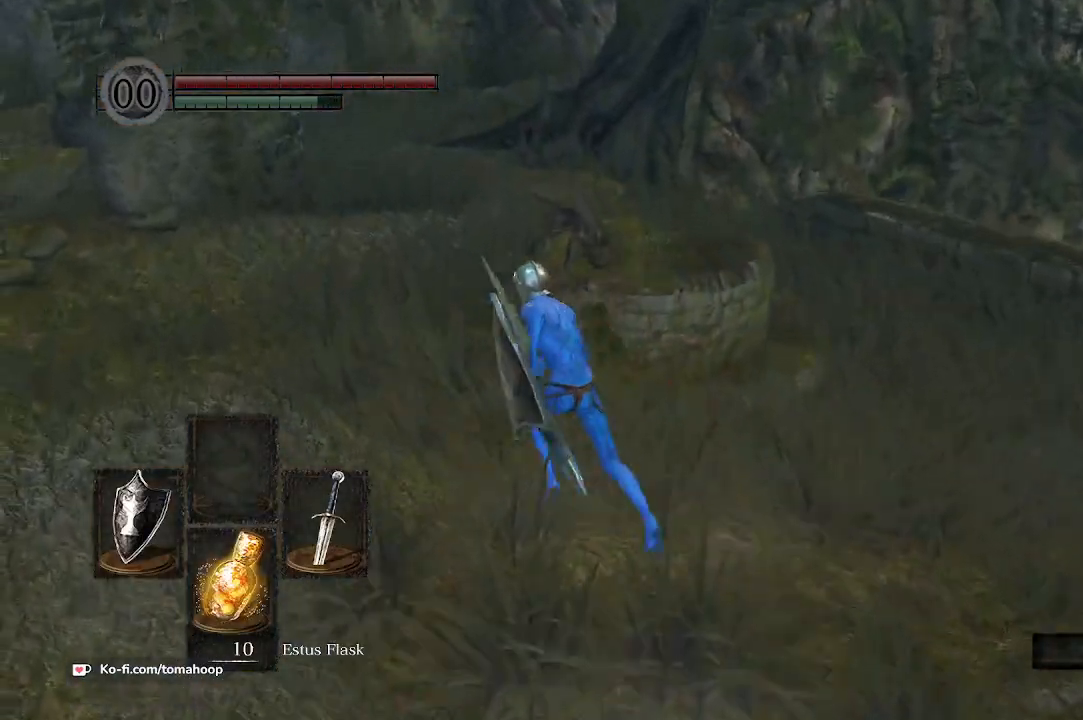
{"buttons": ["B"], "left_stick": "up", "right_stick": "center", "events": [[100, "right_stick", "down-right"], [300, "right_stick", "center"], [367, "left_stick", "up"]]}
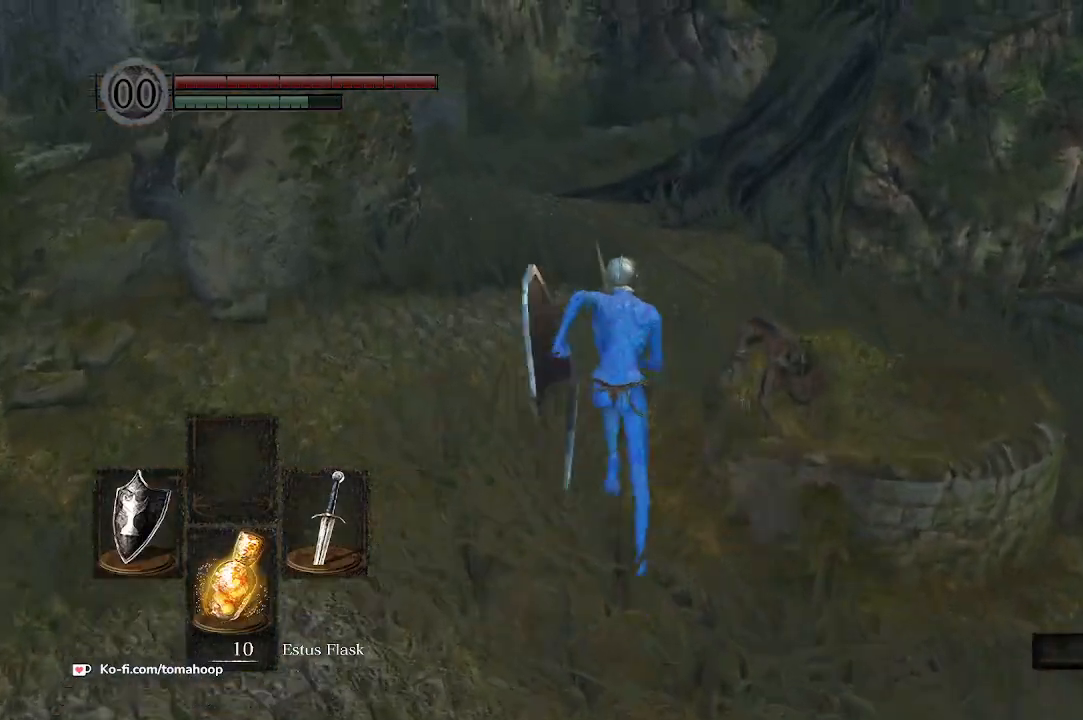
{"buttons": ["B"], "left_stick": "up", "right_stick": "center", "events": []}
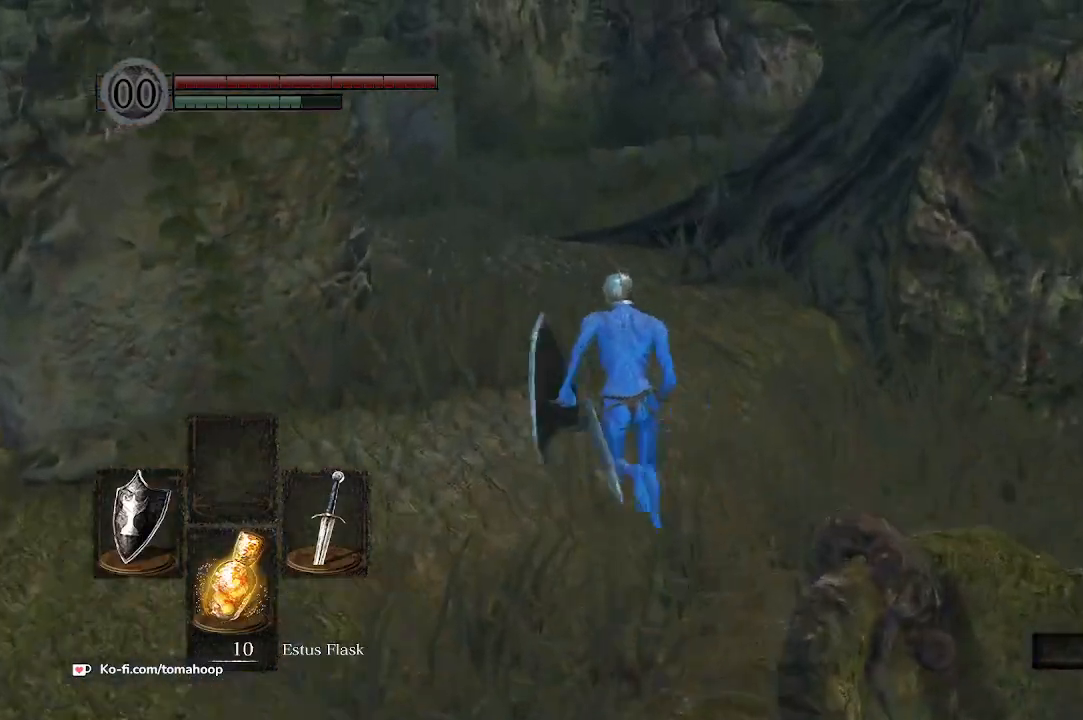
{"buttons": ["B"], "left_stick": "up", "right_stick": "center", "events": []}
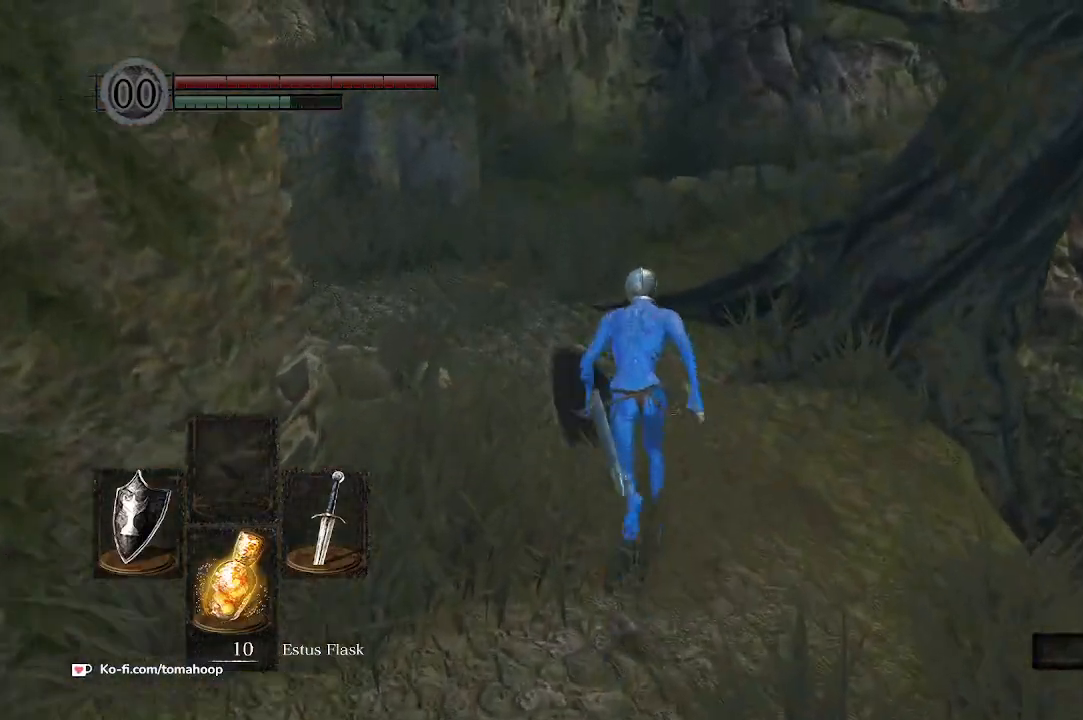
{"buttons": ["B"], "left_stick": "up", "right_stick": "center", "events": []}
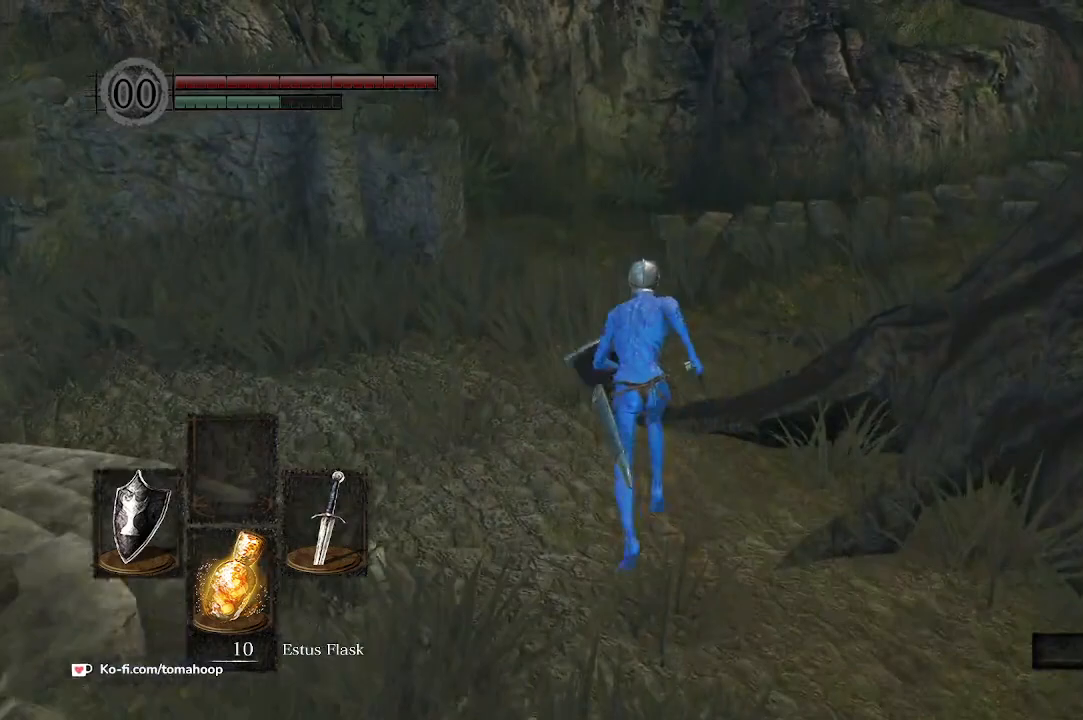
{"buttons": ["B"], "left_stick": "up", "right_stick": "right", "events": [[233, "right_stick", "right"]]}
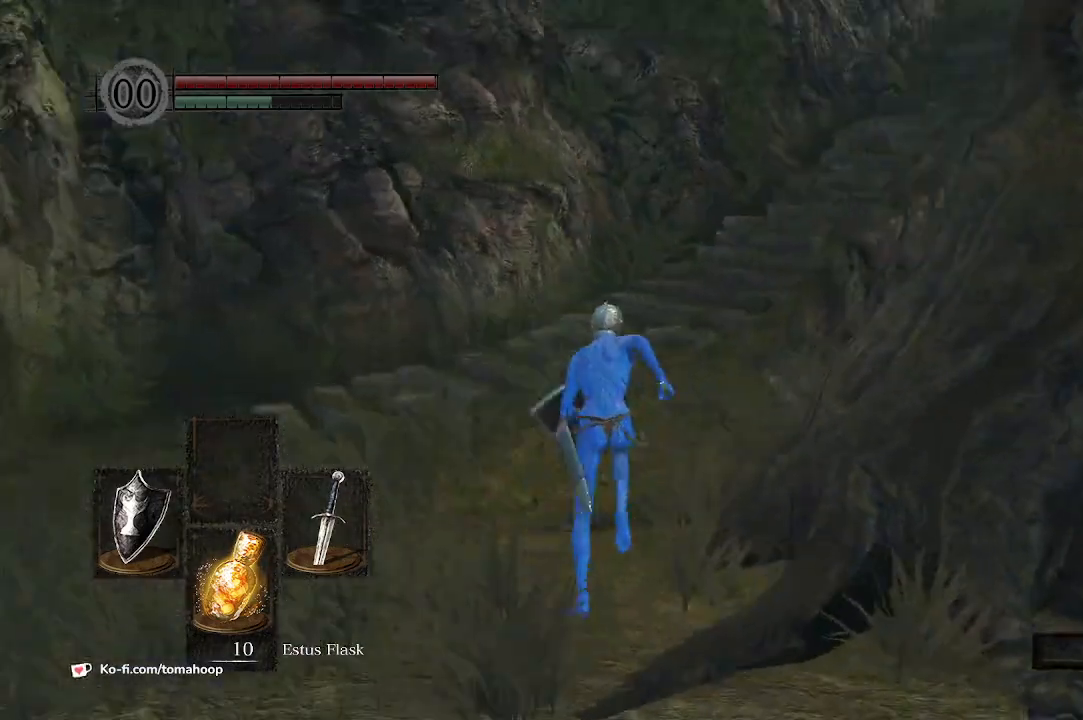
{"buttons": ["B"], "left_stick": "up", "right_stick": "right", "events": []}
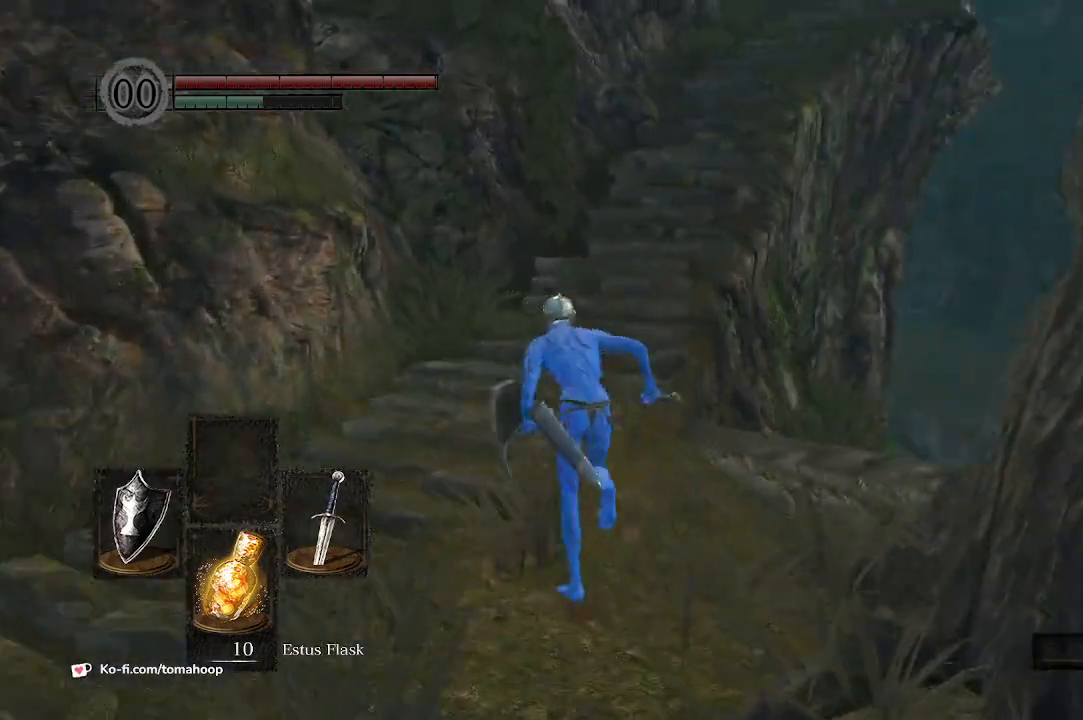
{"buttons": [], "left_stick": "up", "right_stick": "center", "events": [[67, "B", "up"], [67, "left_stick", "up-left"], [167, "right_stick", "down-right"], [267, "right_stick", "right"], [367, "left_stick", "up"], [400, "right_stick", "center"]]}
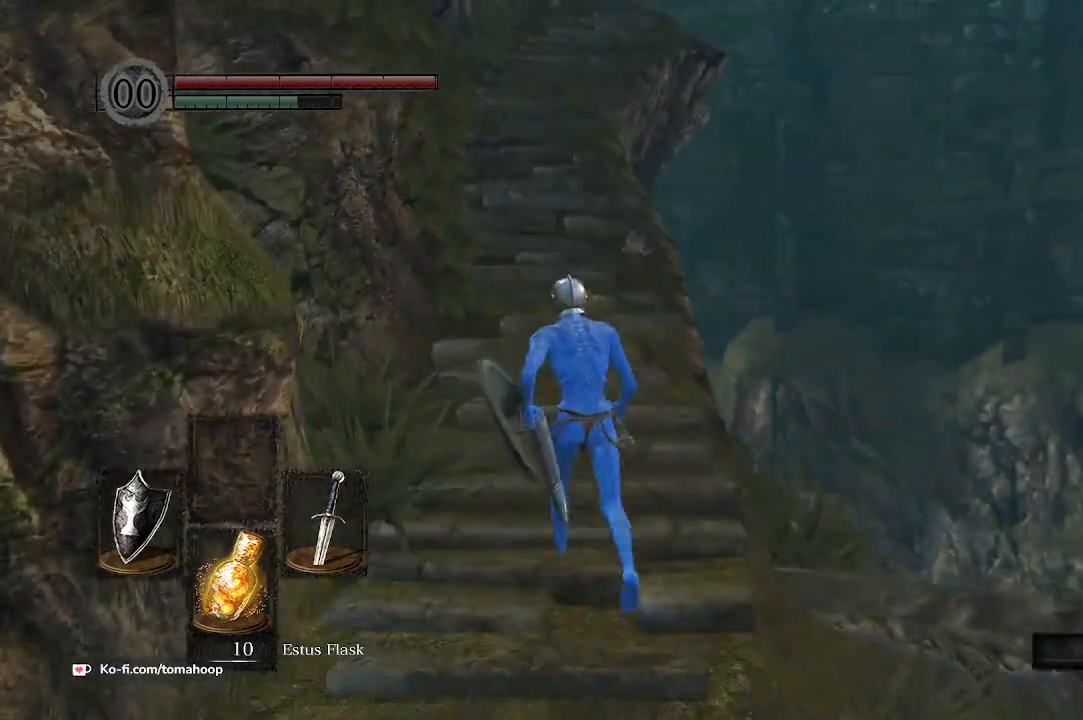
{"buttons": ["A"], "left_stick": "up", "right_stick": "center", "events": [[100, "START", "down"], [200, "START", "up"], [333, "DPAD_RIGHT", "down"], [433, "A", "down"], [433, "DPAD_RIGHT", "up"]]}
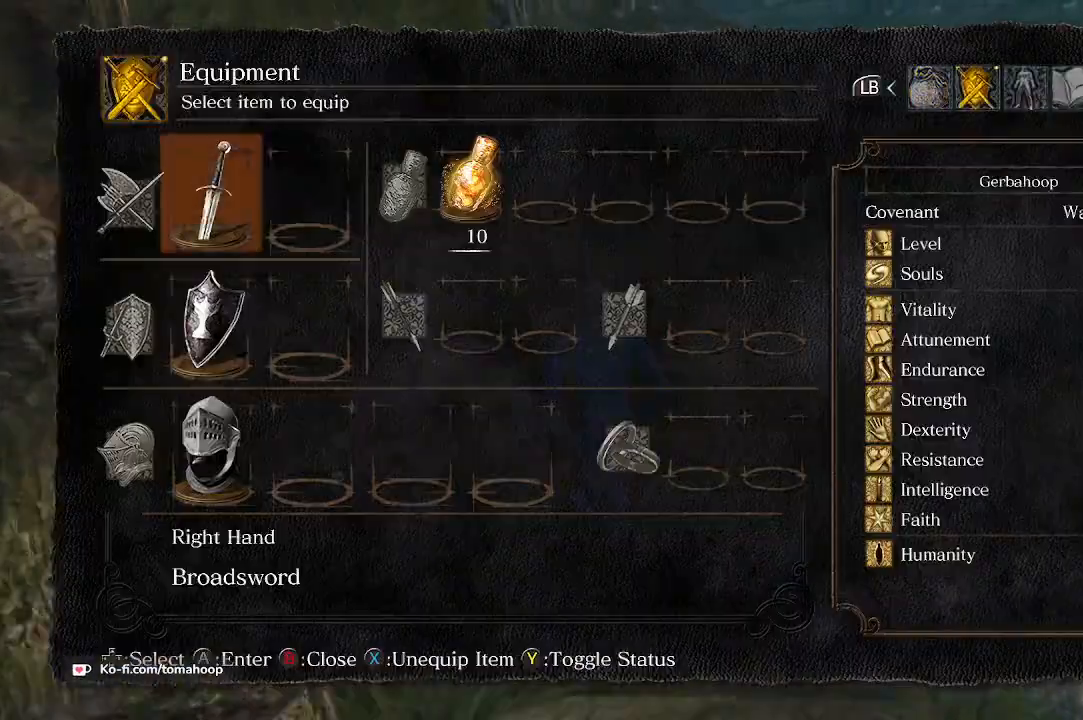
{"buttons": [], "left_stick": "up", "right_stick": "center", "events": [[33, "A", "up"], [267, "DPAD_DOWN", "down"], [400, "DPAD_DOWN", "up"]]}
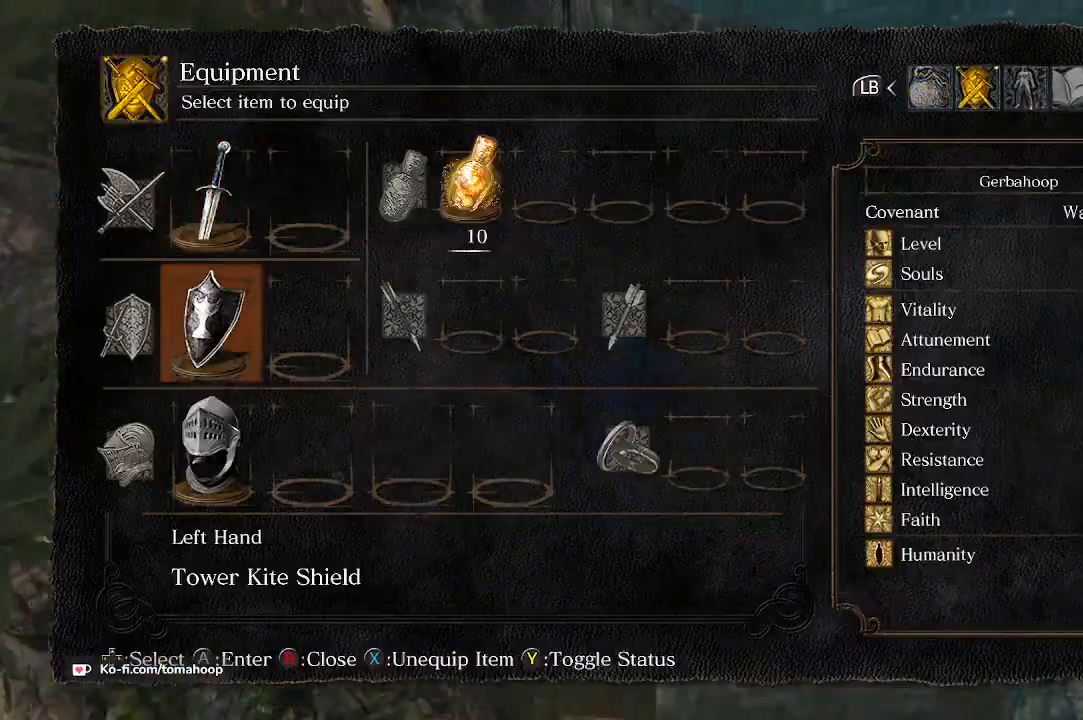
{"buttons": [], "left_stick": "up", "right_stick": "center", "events": [[67, "DPAD_DOWN", "down"], [167, "DPAD_DOWN", "up"], [267, "DPAD_RIGHT", "down"], [367, "DPAD_RIGHT", "up"], [433, "DPAD_RIGHT", "down"], [500, "DPAD_RIGHT", "up"]]}
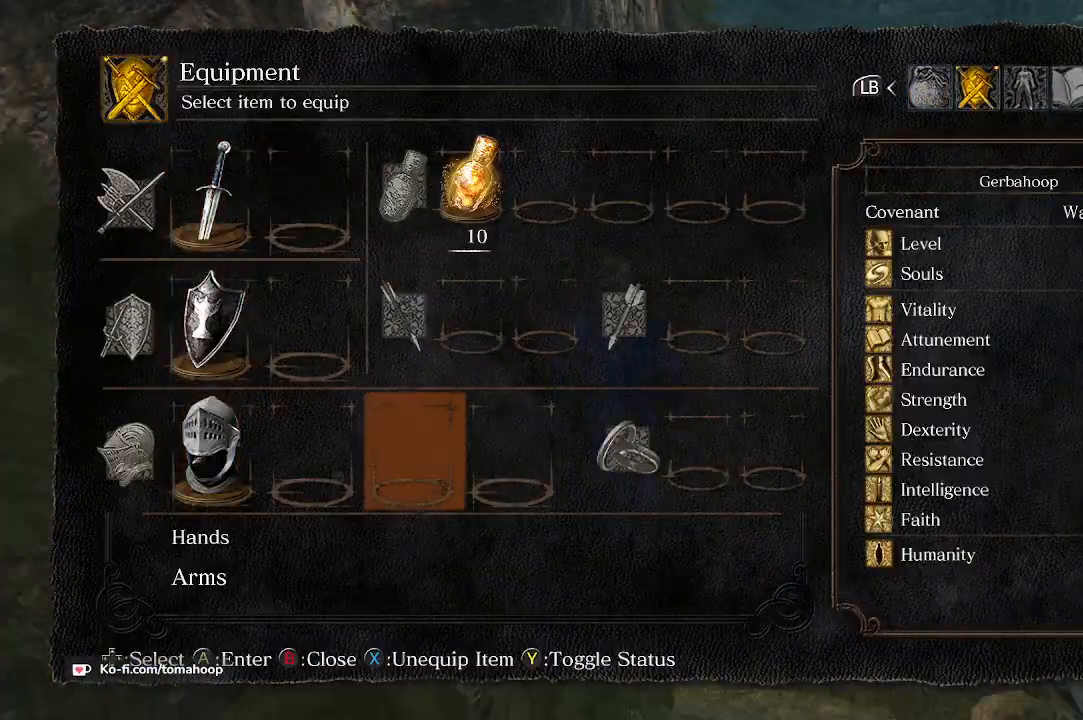
{"buttons": ["B"], "left_stick": "up", "right_stick": "center", "events": [[167, "B", "down"], [267, "B", "up"], [333, "B", "down"], [400, "B", "up"], [433, "B", "down"]]}
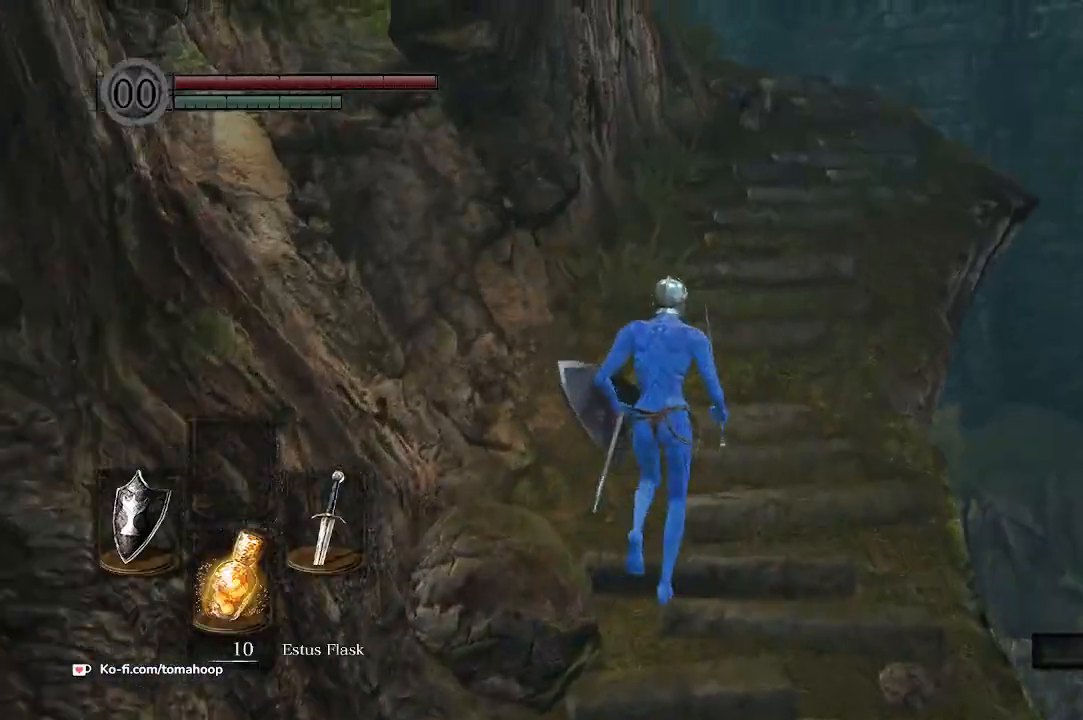
{"buttons": ["B"], "left_stick": "up", "right_stick": "center", "events": []}
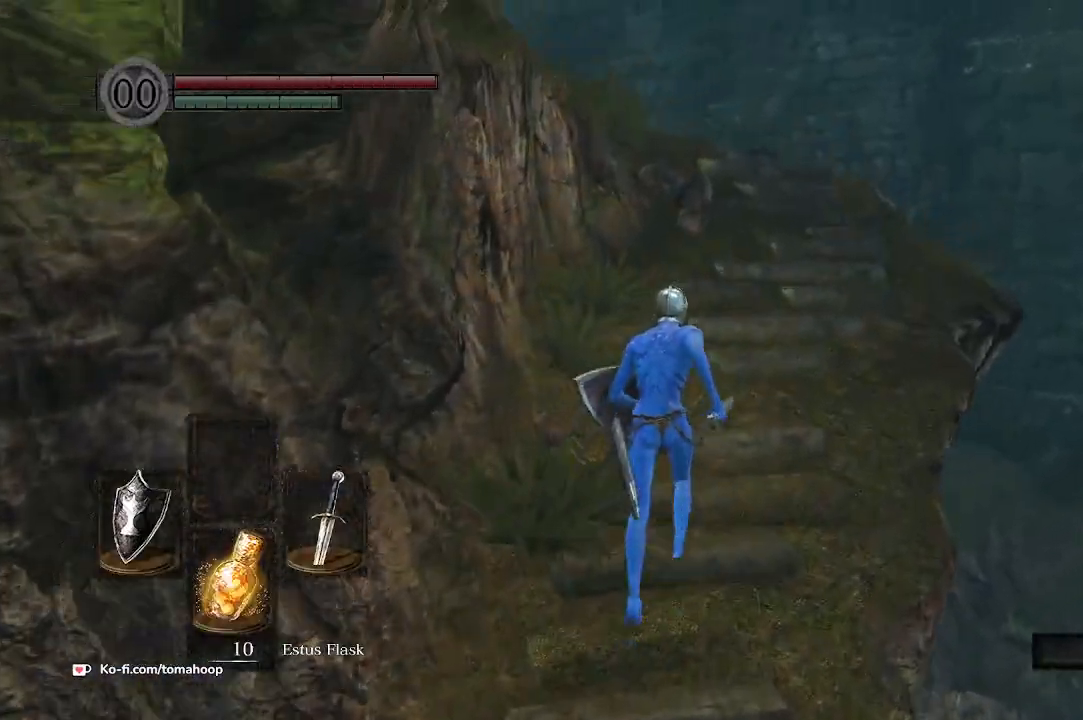
{"buttons": ["B"], "left_stick": "up", "right_stick": "down-left", "events": [[167, "right_stick", "left"], [300, "left_stick", "up-right"], [467, "left_stick", "up"], [467, "right_stick", "down-left"]]}
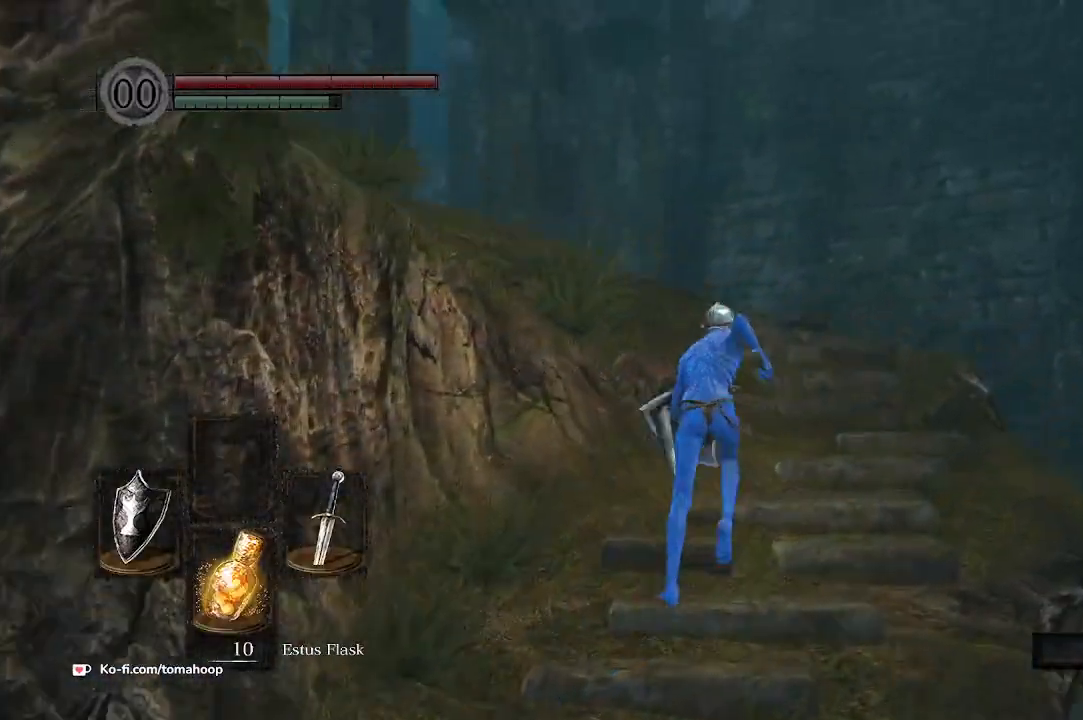
{"buttons": ["B"], "left_stick": "up", "right_stick": "down-left", "events": []}
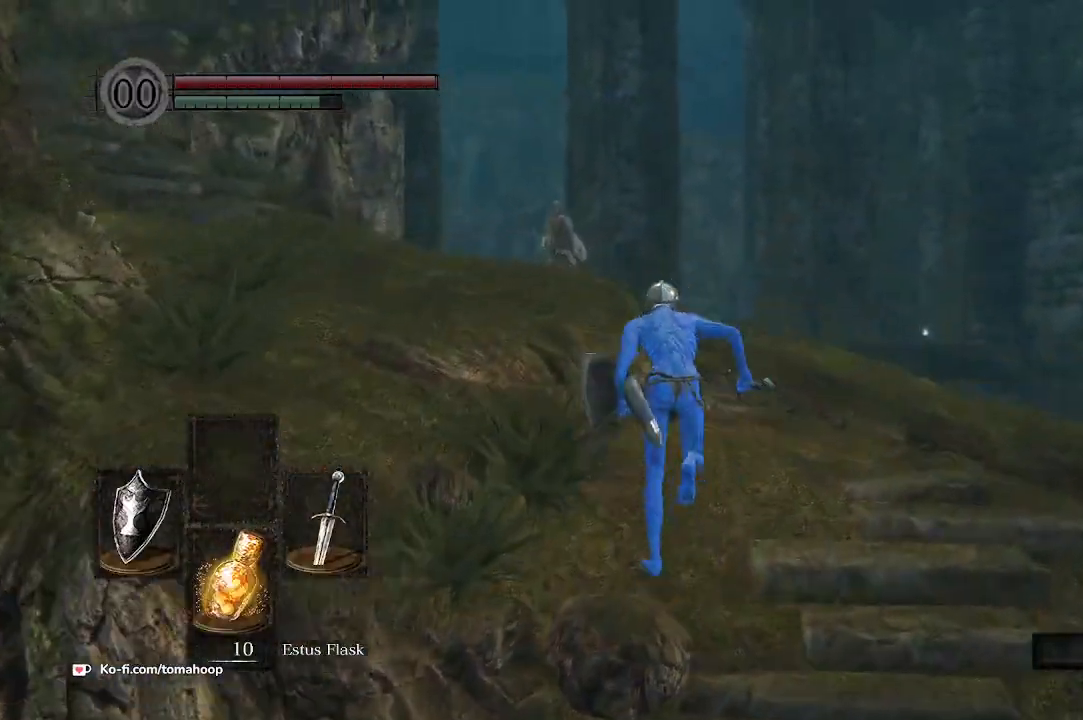
{"buttons": ["B"], "left_stick": "up", "right_stick": "down", "events": [[433, "right_stick", "down"]]}
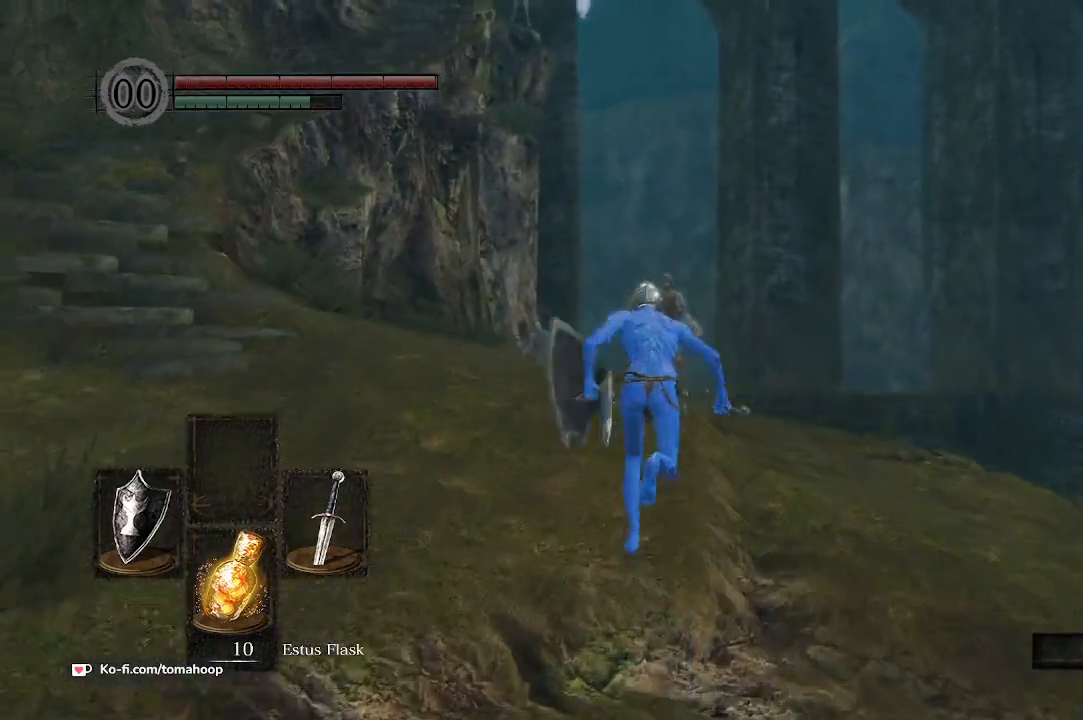
{"buttons": ["B"], "left_stick": "up", "right_stick": "down-left", "events": [[200, "right_stick", "center"], [367, "R1", "down"], [367, "R3", "down"], [500, "R1", "up"], [500, "R3", "up"], [500, "right_stick", "down-left"]]}
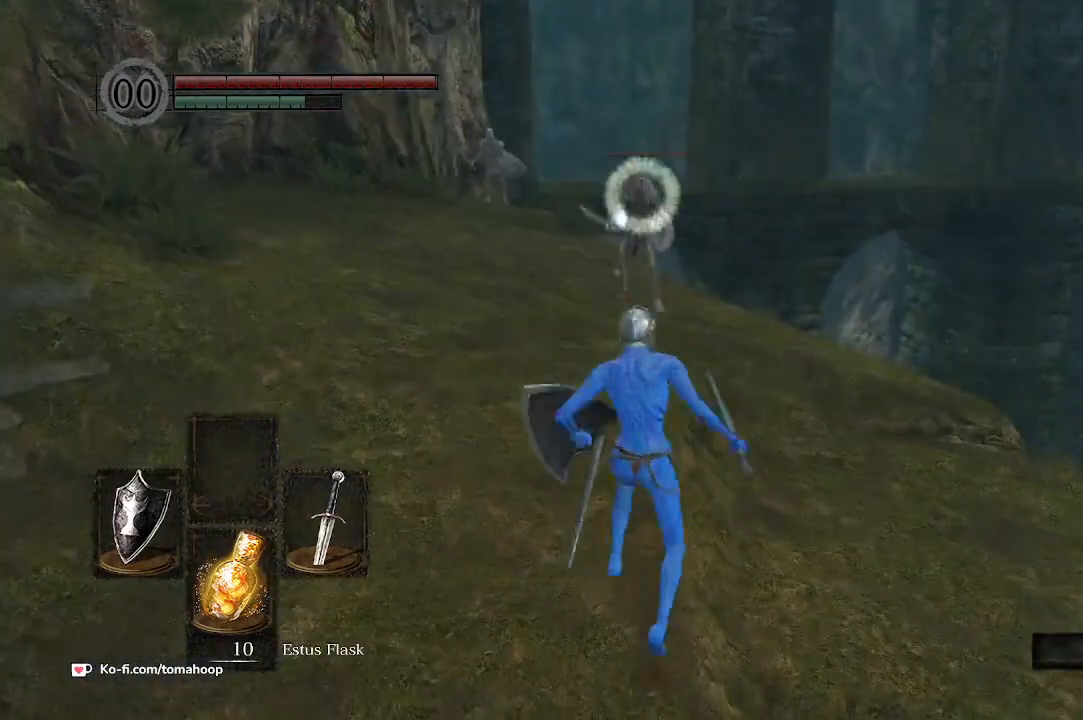
{"buttons": [], "left_stick": "up", "right_stick": "center", "events": [[33, "B", "up"], [67, "right_stick", "center"]]}
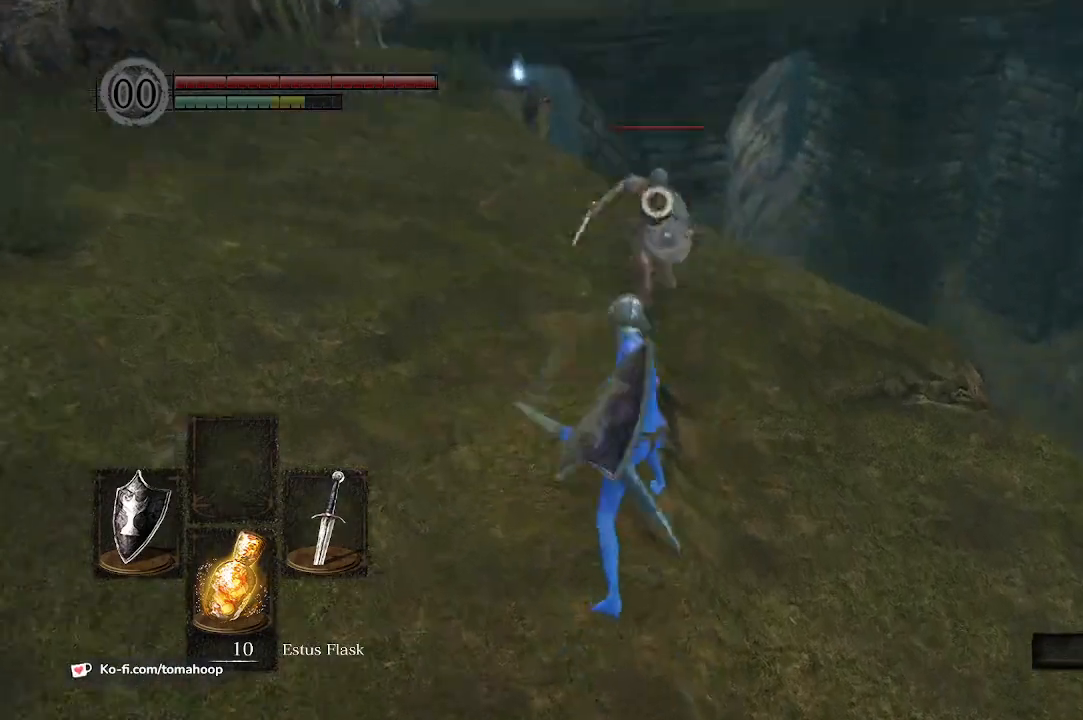
{"buttons": ["L1"], "left_stick": "up", "right_stick": "center", "events": [[167, "left_stick", "down-right"], [233, "L1", "down"], [267, "left_stick", "right"], [467, "left_stick", "up"]]}
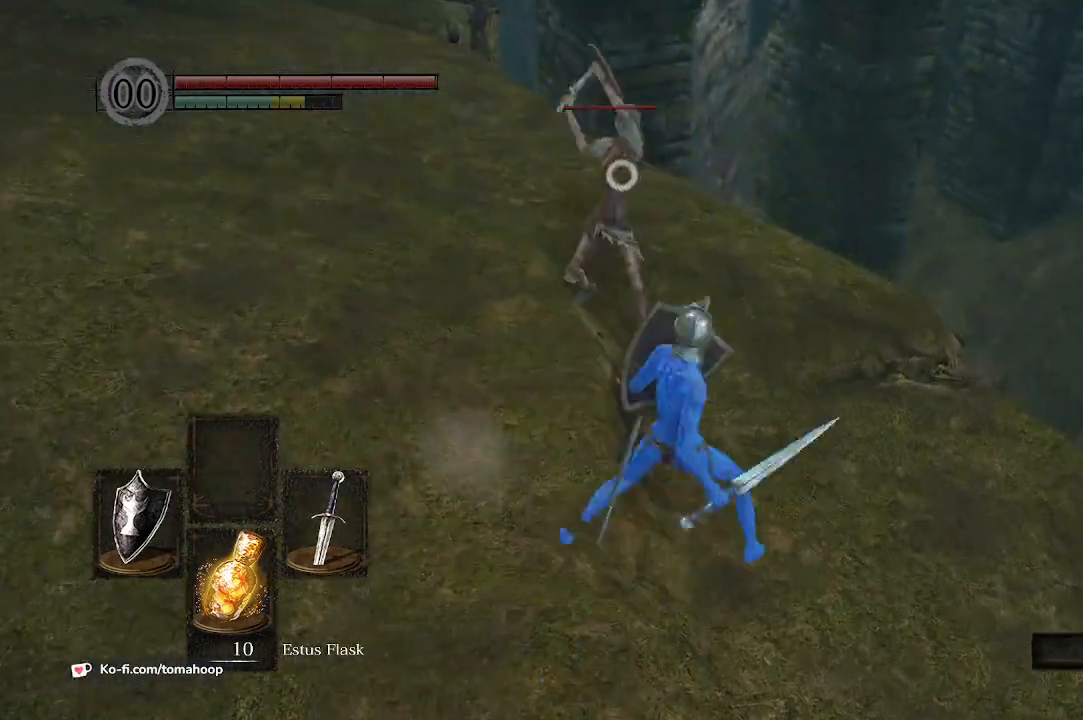
{"buttons": ["L1"], "left_stick": "center", "right_stick": "center", "events": [[433, "left_stick", "center"]]}
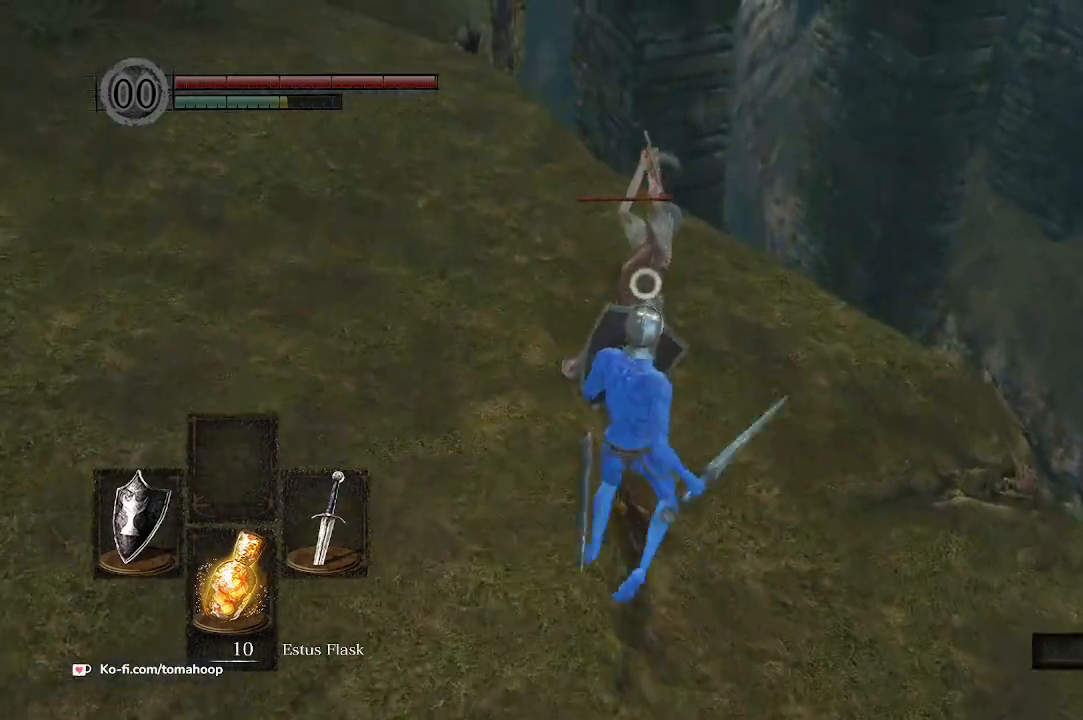
{"buttons": ["L1"], "left_stick": "up", "right_stick": "center", "events": [[333, "left_stick", "up"]]}